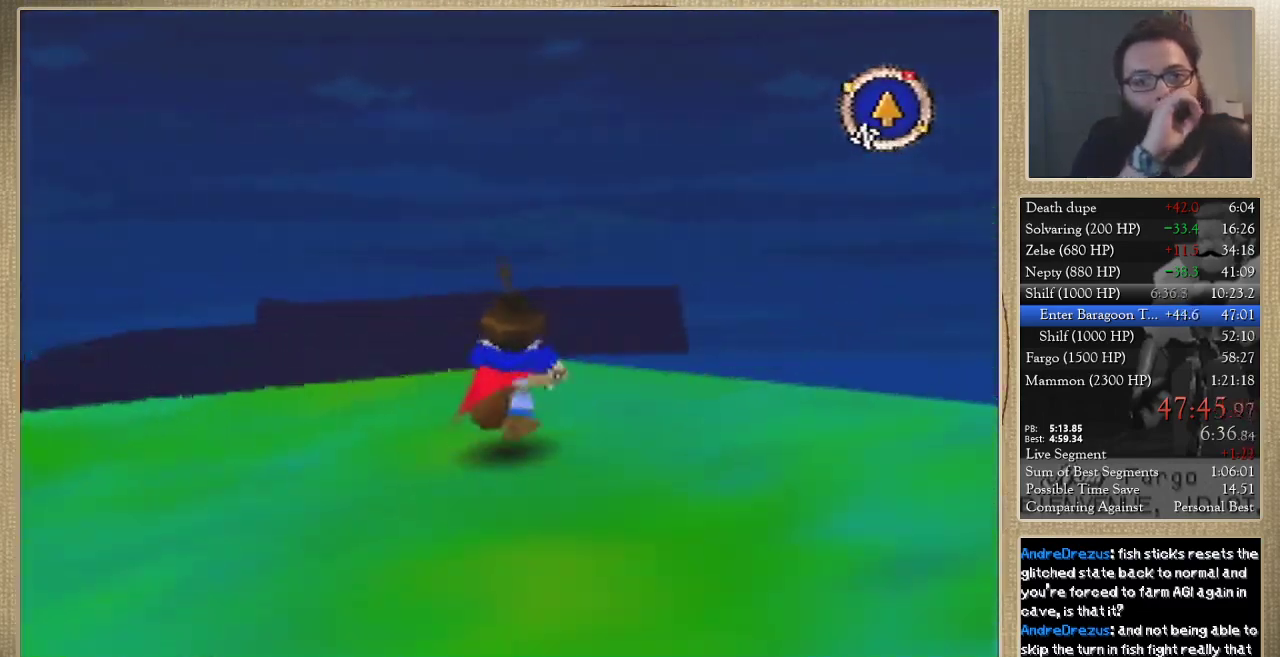
Gameplay with a controller (Nintendo layout); each line is a JSON object with the inputs held at the frame after it. "events" lists button and stick changes between this image and that frame as [ms after this image, input, new state], when the widget could be followed in between. Not read: L3 R3.
{"buttons": [], "left_stick": "up", "events": []}
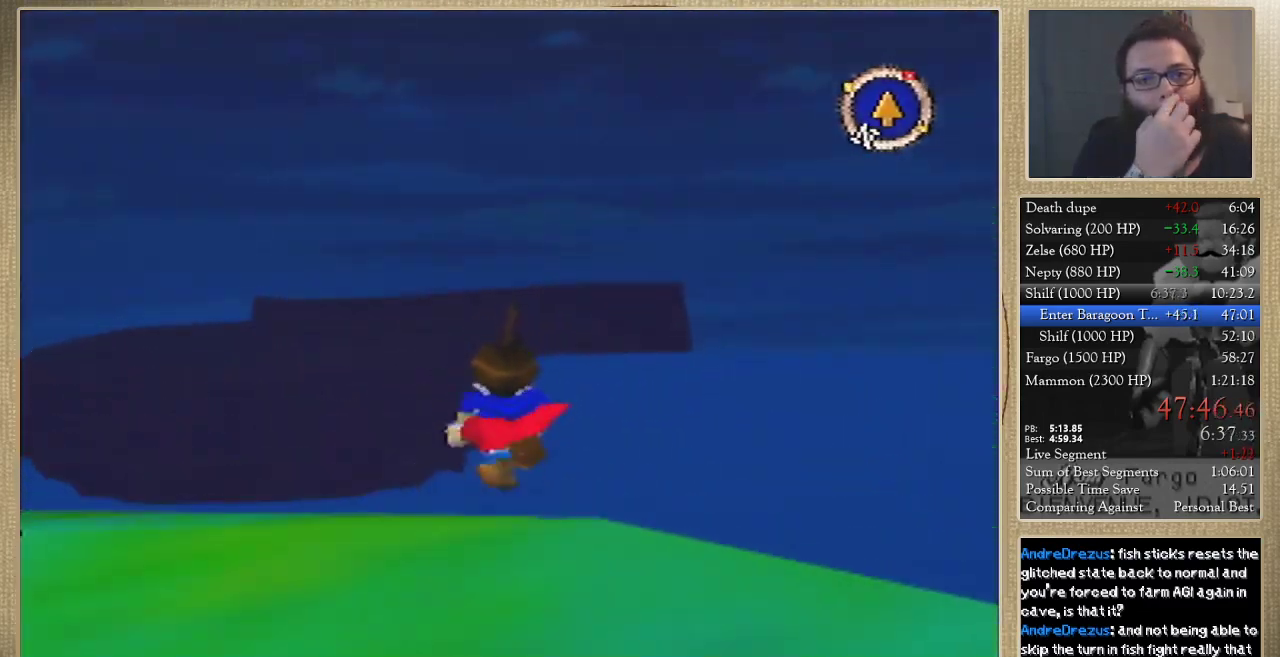
{"buttons": [], "left_stick": "up", "events": []}
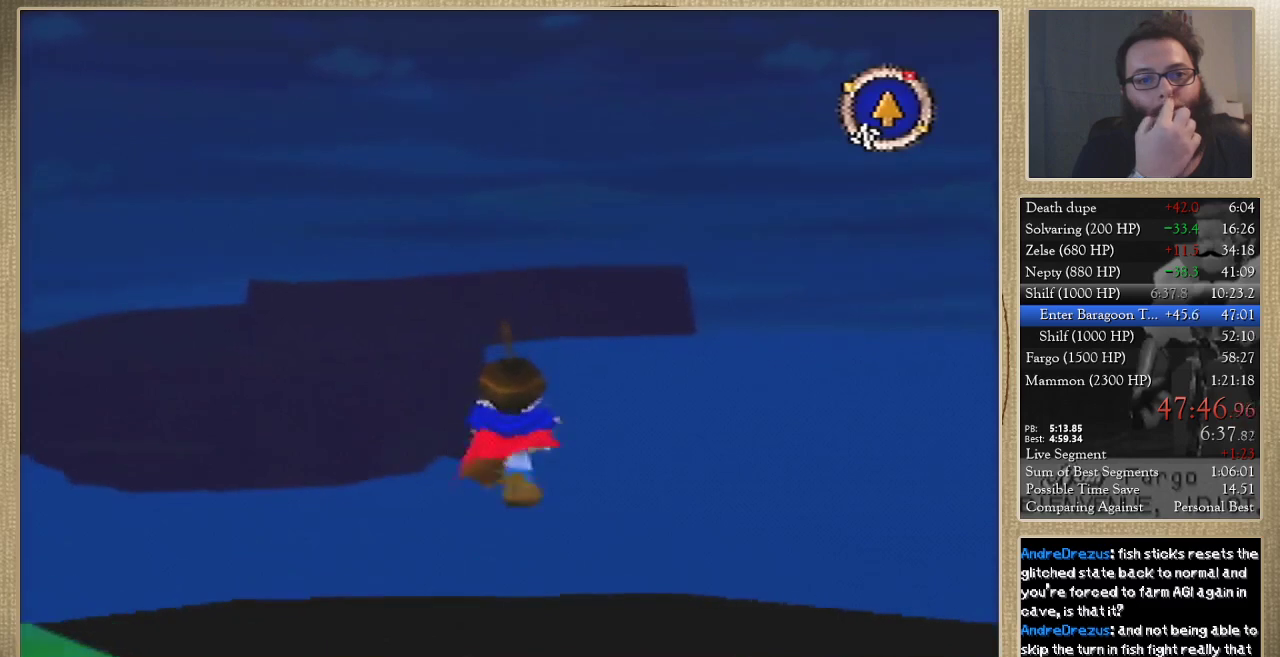
{"buttons": [], "left_stick": "up", "events": []}
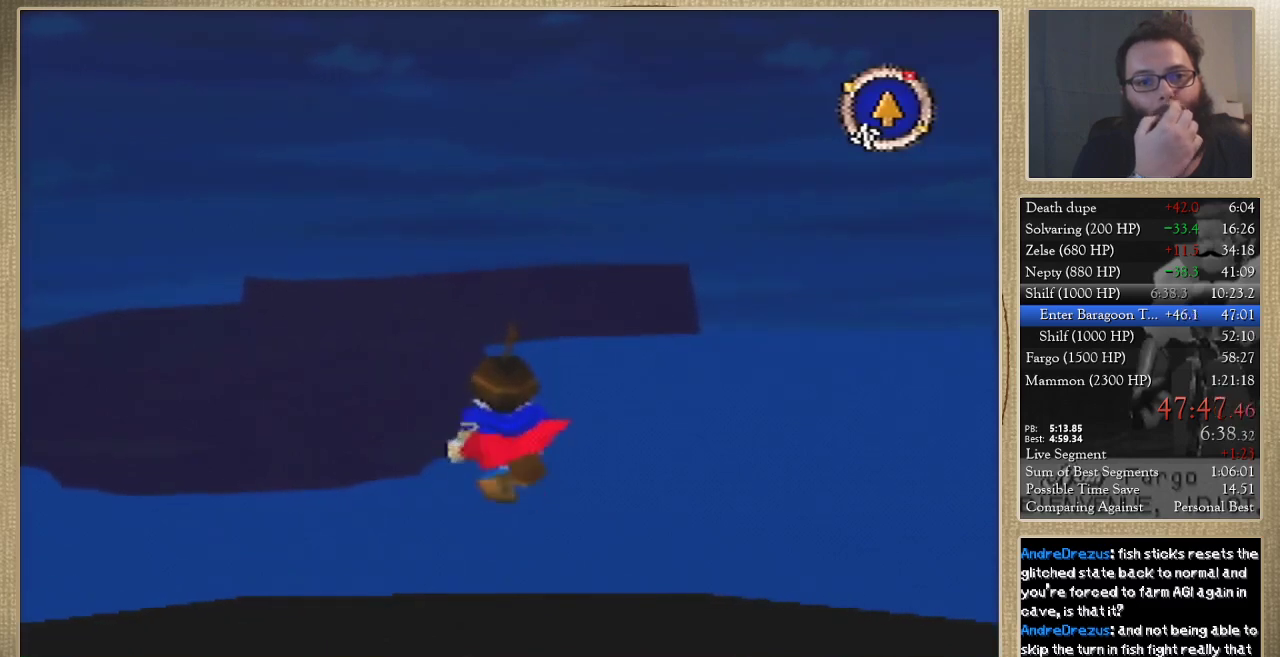
{"buttons": [], "left_stick": "up", "events": []}
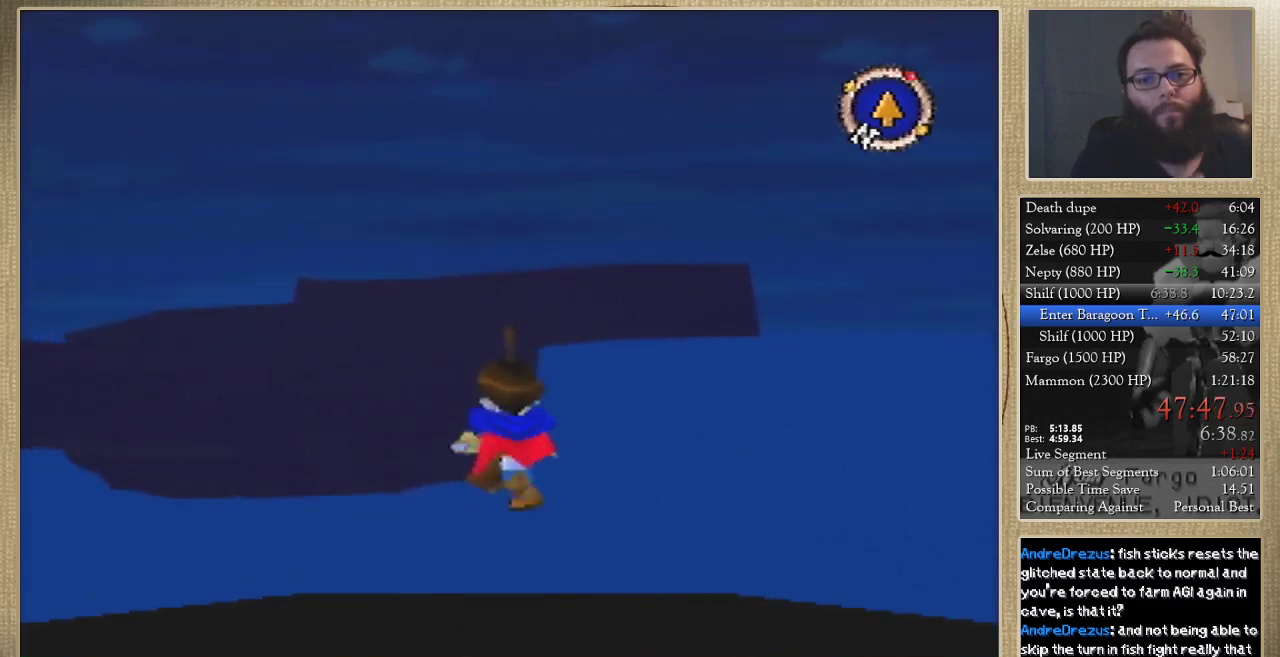
{"buttons": [], "left_stick": "up", "events": []}
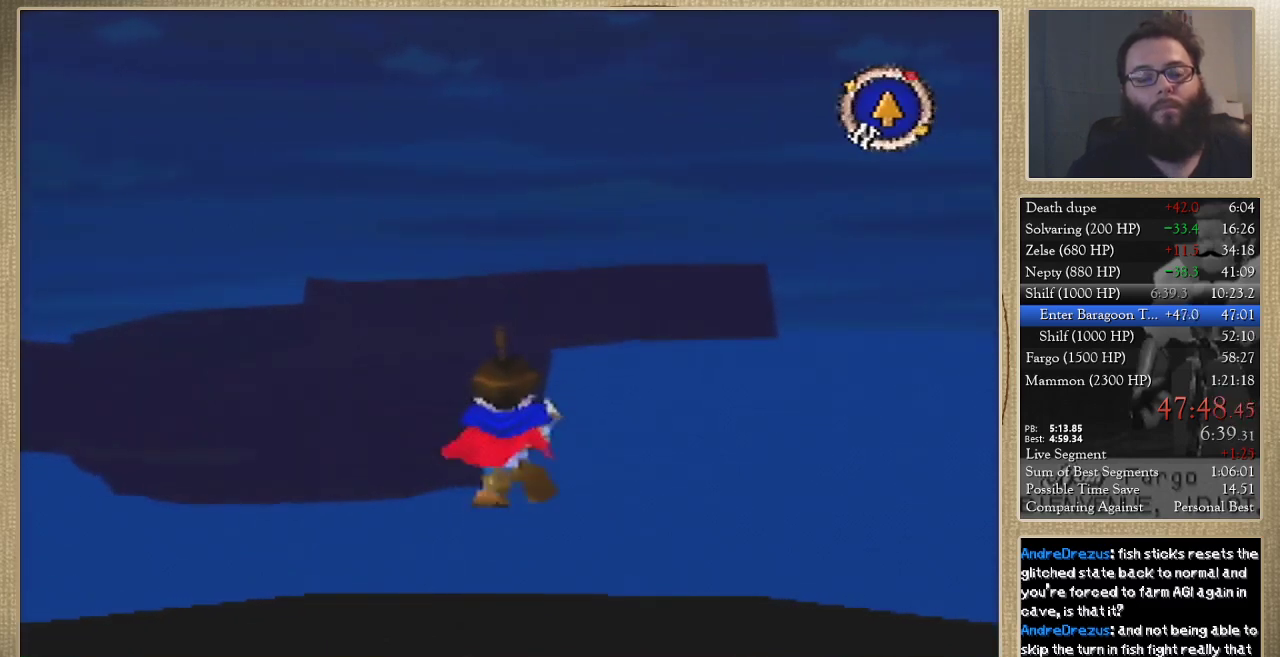
{"buttons": [], "left_stick": "up", "events": []}
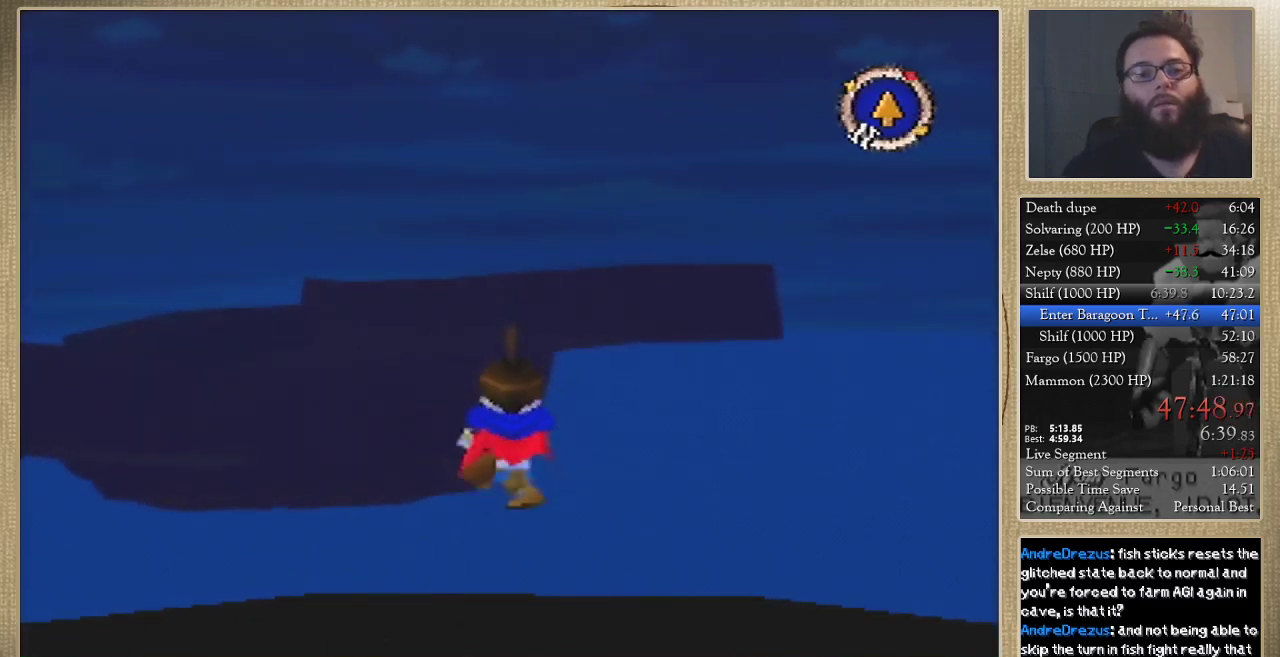
{"buttons": [], "left_stick": "up", "events": []}
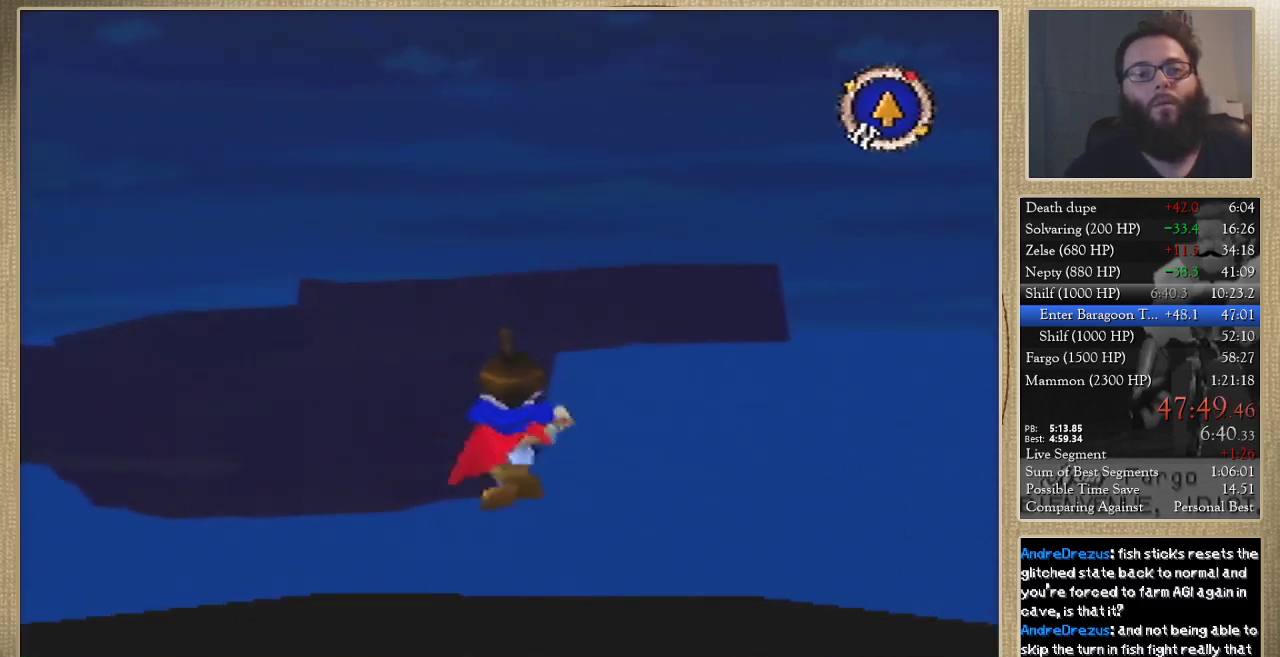
{"buttons": [], "left_stick": "up", "events": []}
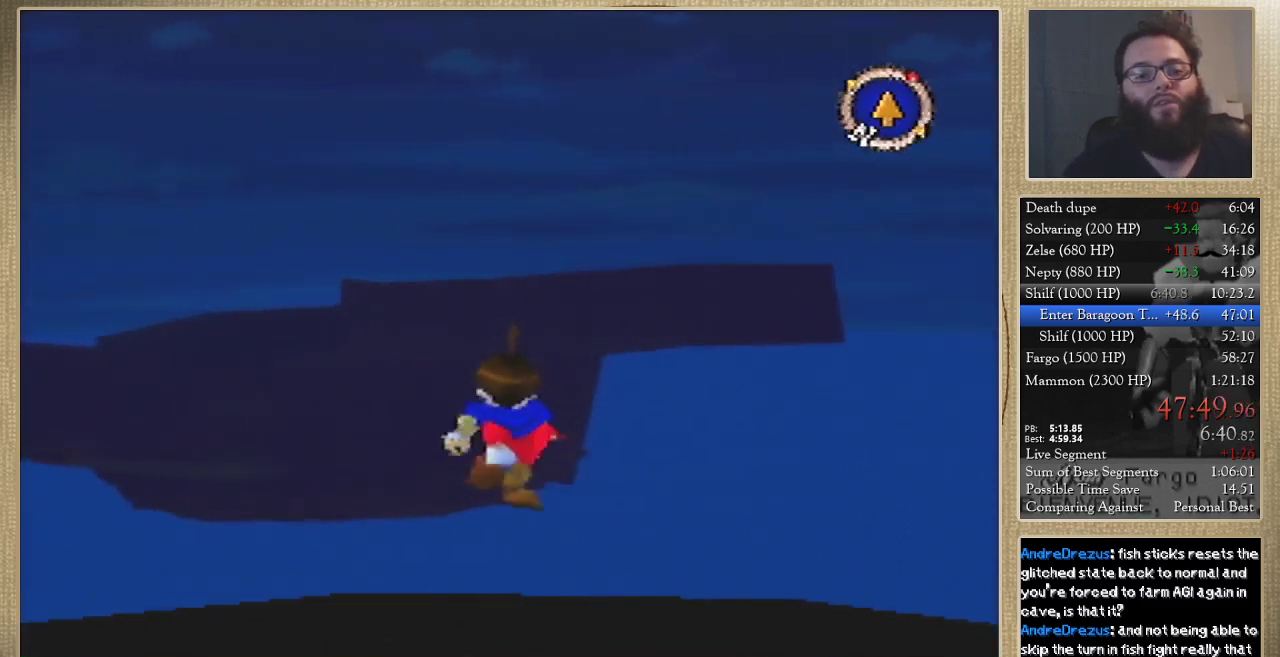
{"buttons": [], "left_stick": "up", "events": []}
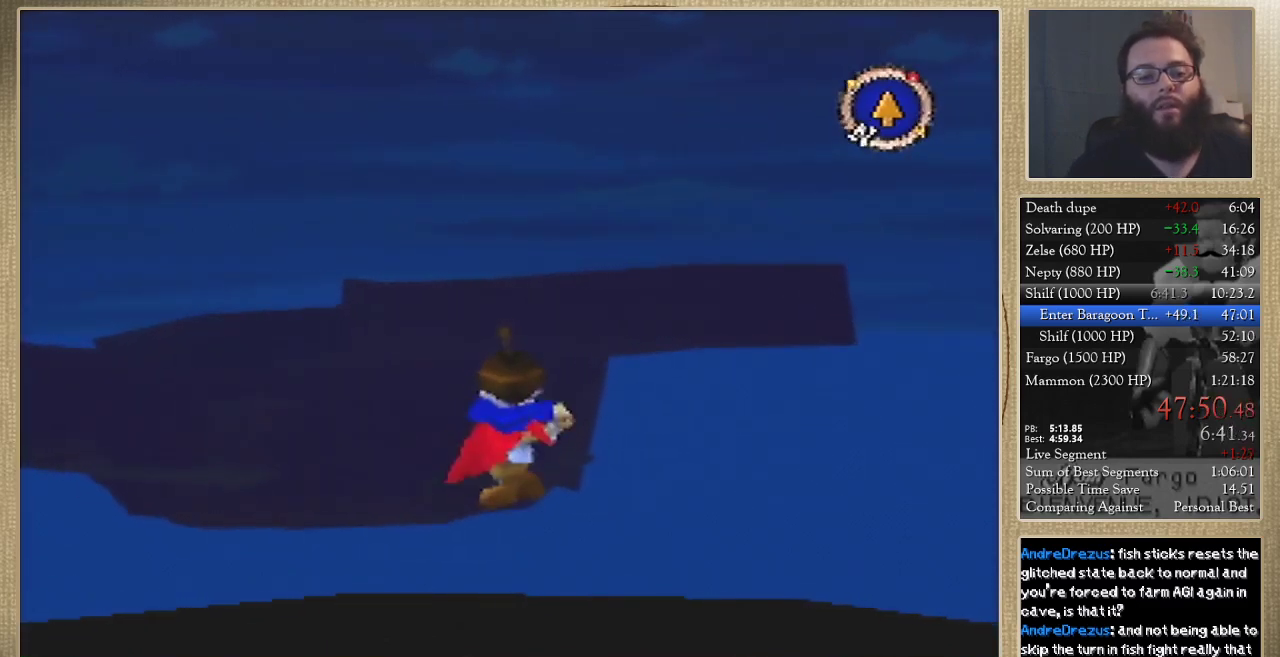
{"buttons": [], "left_stick": "up", "events": []}
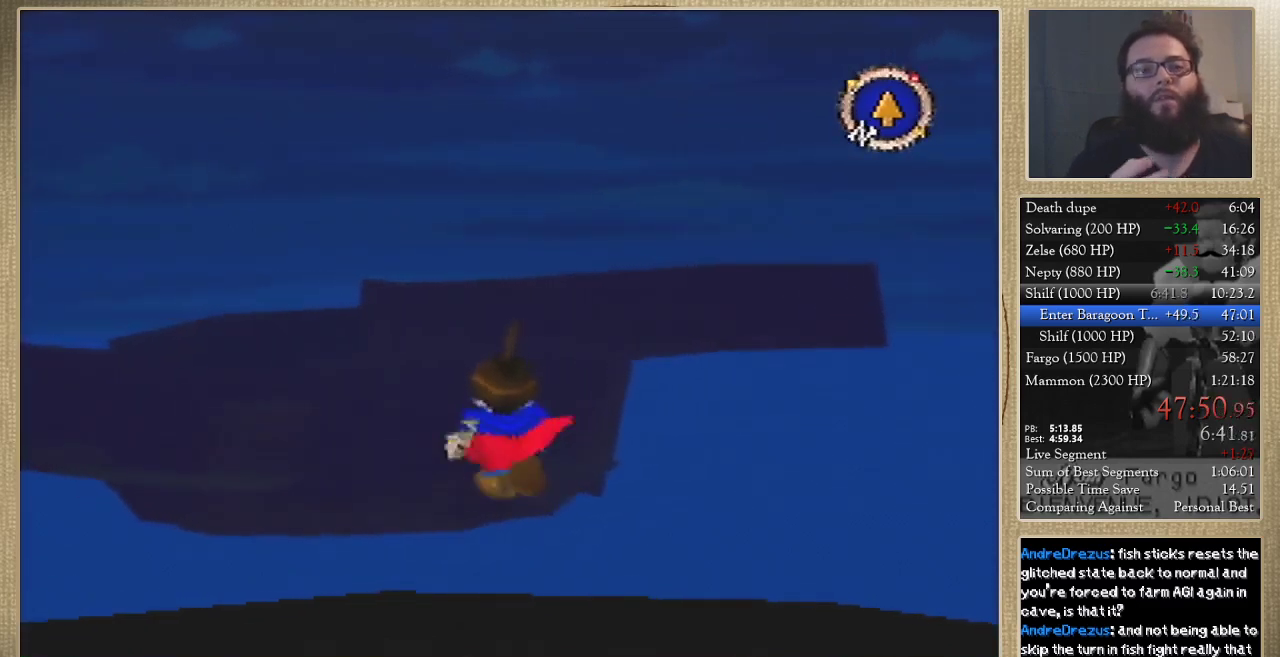
{"buttons": [], "left_stick": "up", "events": []}
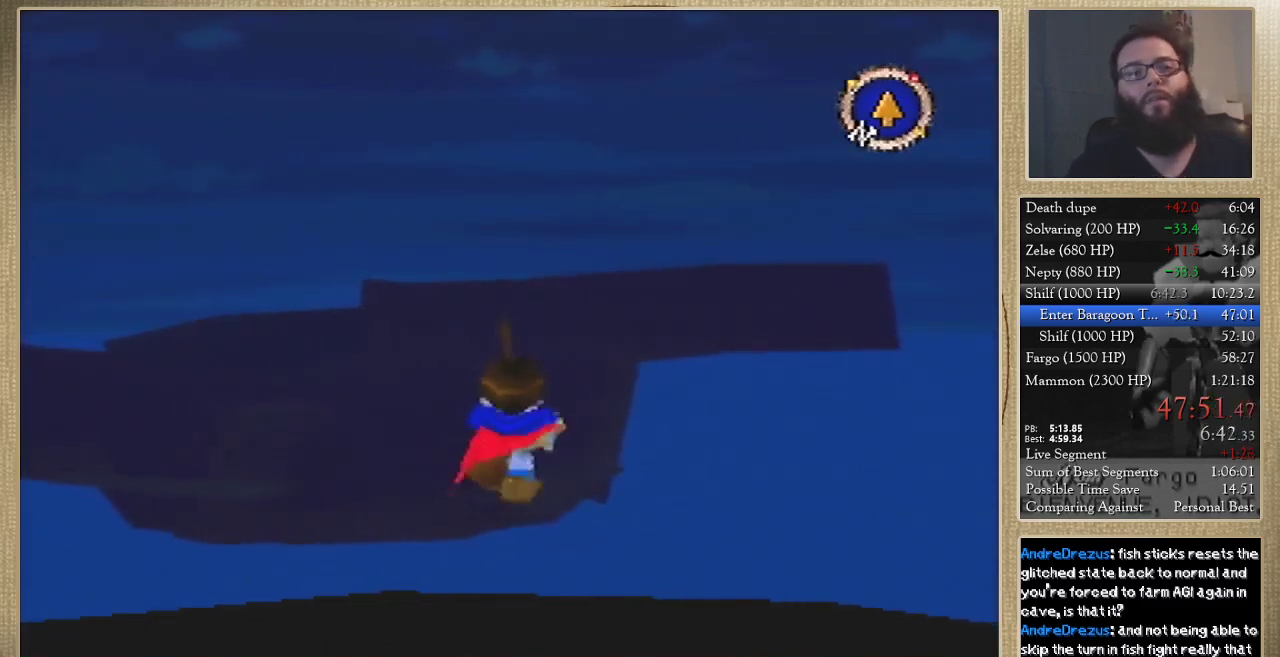
{"buttons": [], "left_stick": "up", "events": []}
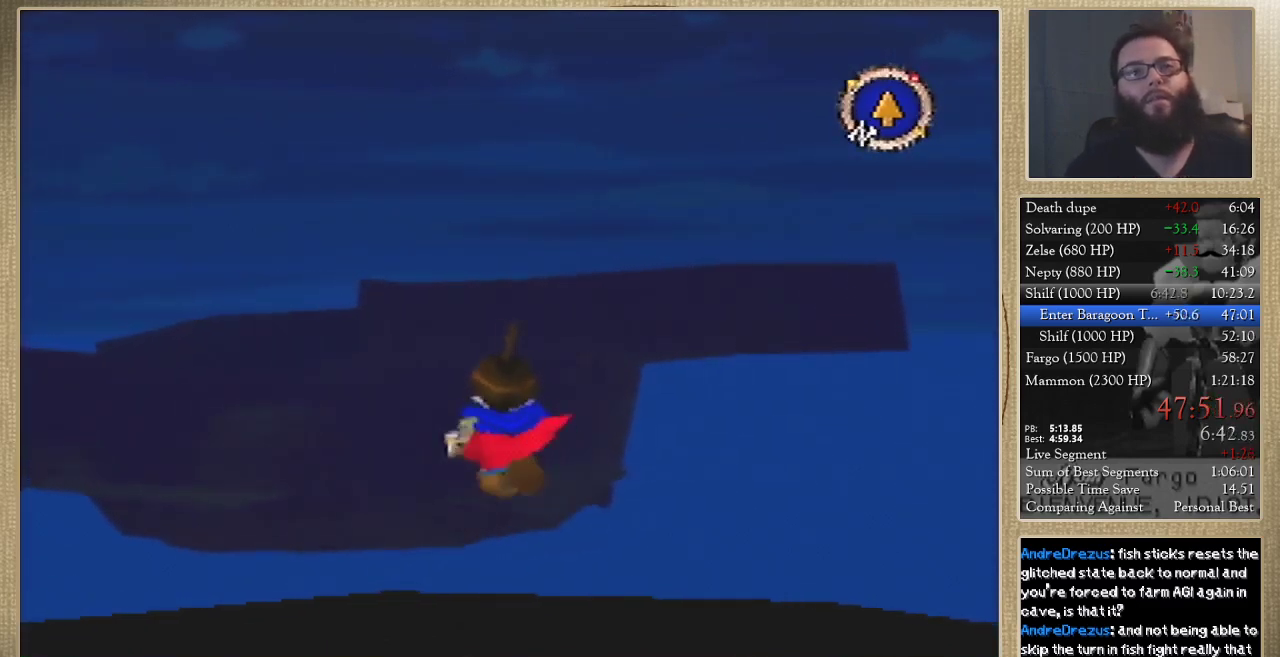
{"buttons": [], "left_stick": "up", "events": []}
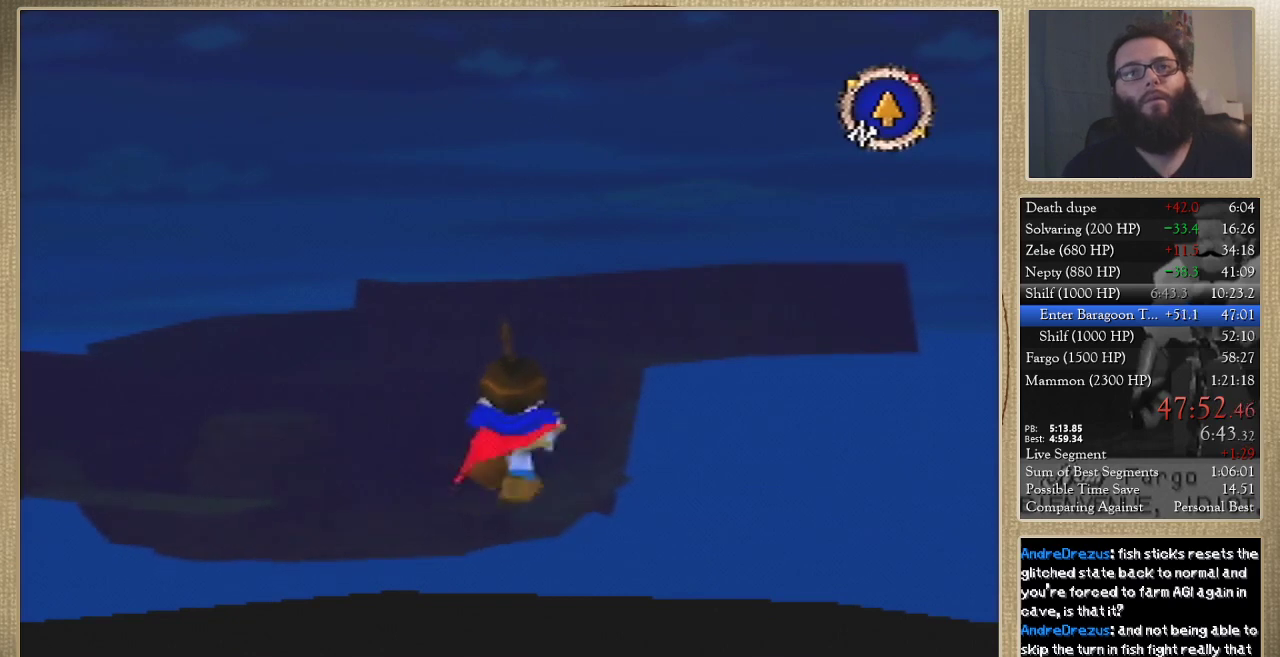
{"buttons": [], "left_stick": "up", "events": []}
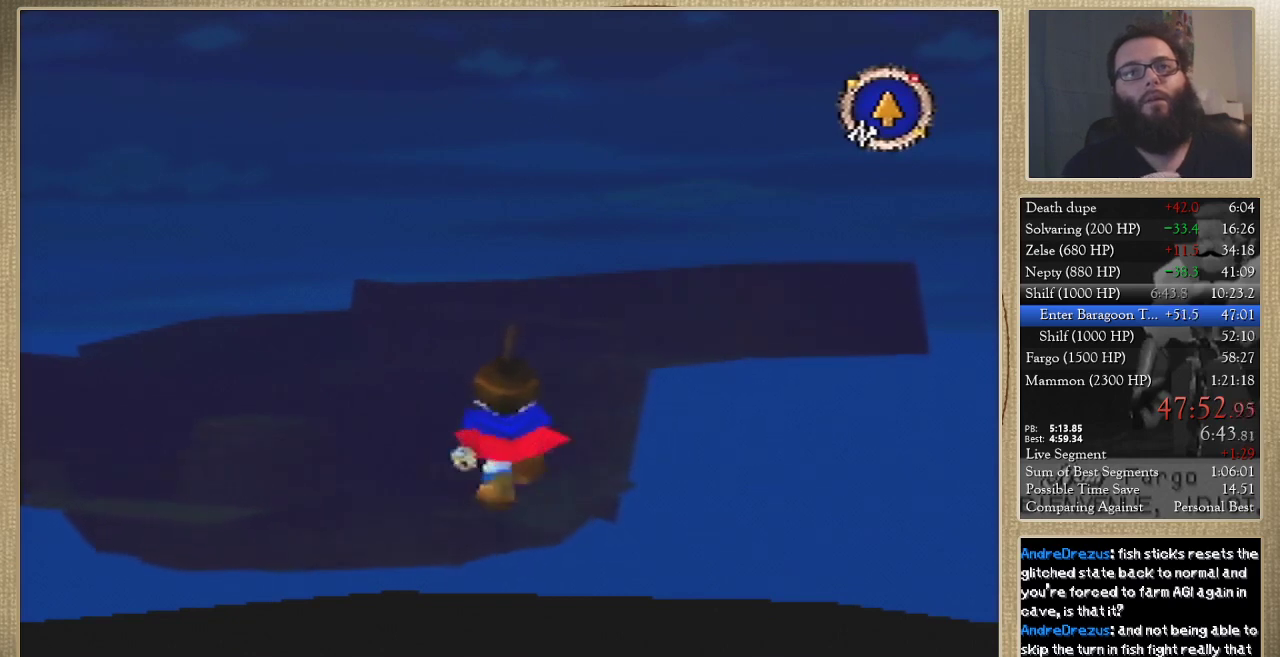
{"buttons": [], "left_stick": "up", "events": []}
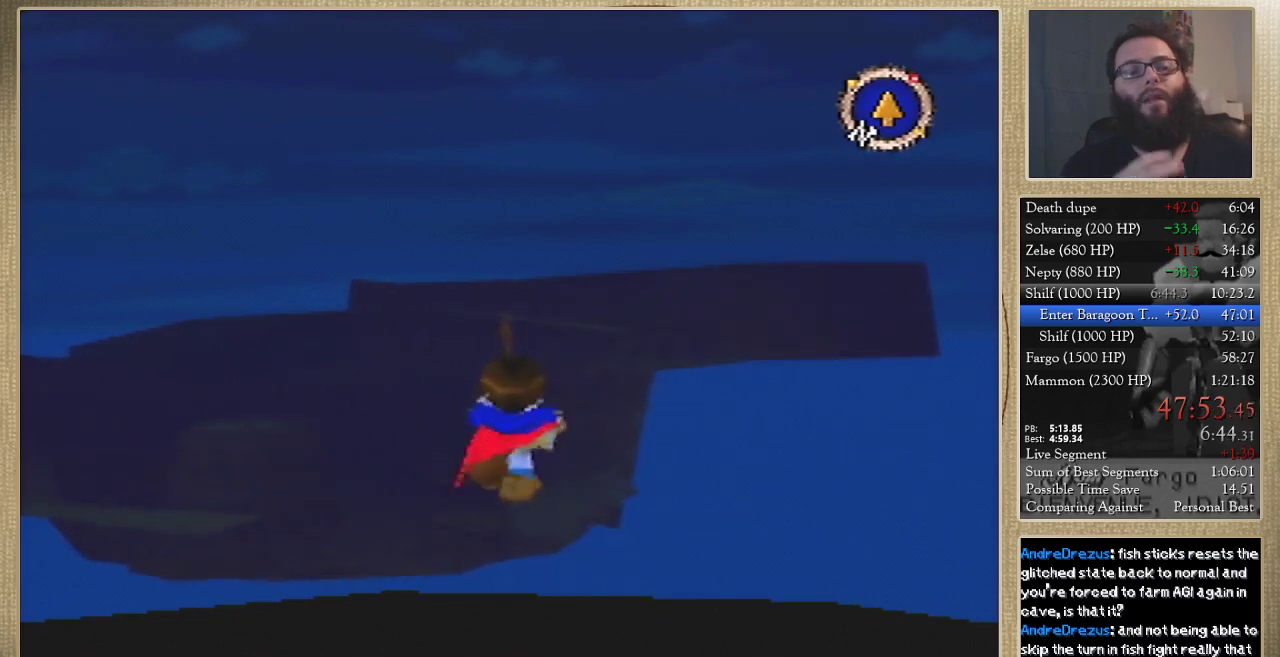
{"buttons": [], "left_stick": "up", "events": []}
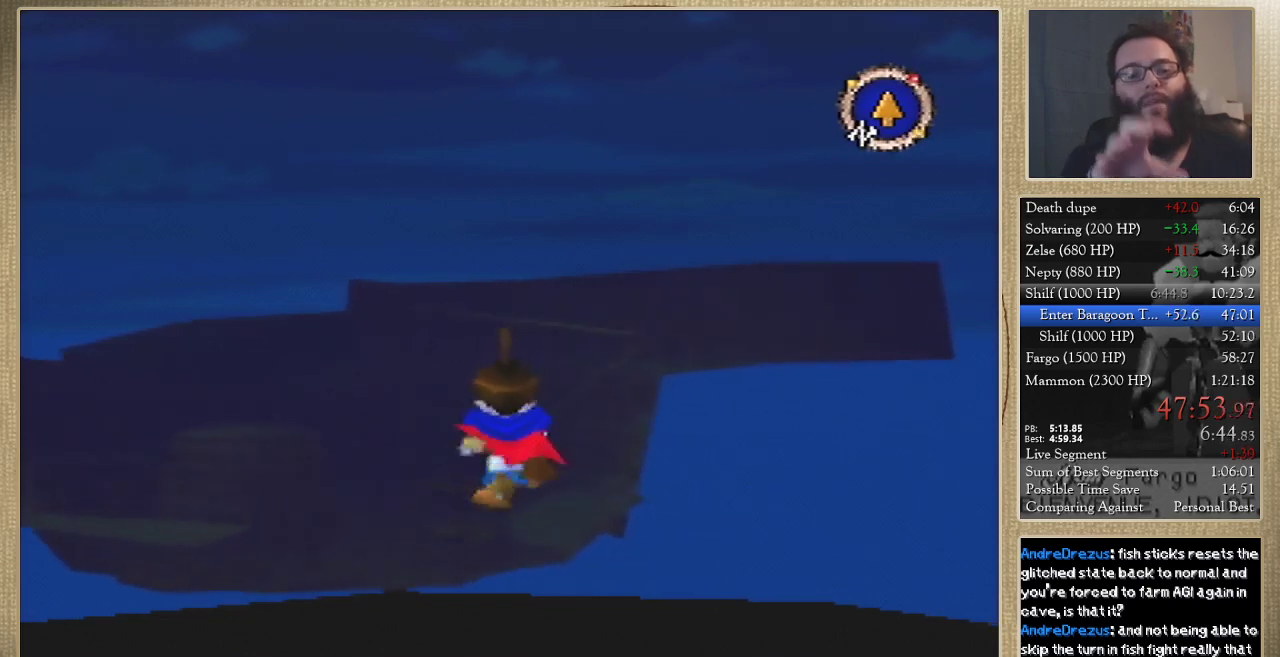
{"buttons": [], "left_stick": "up", "events": []}
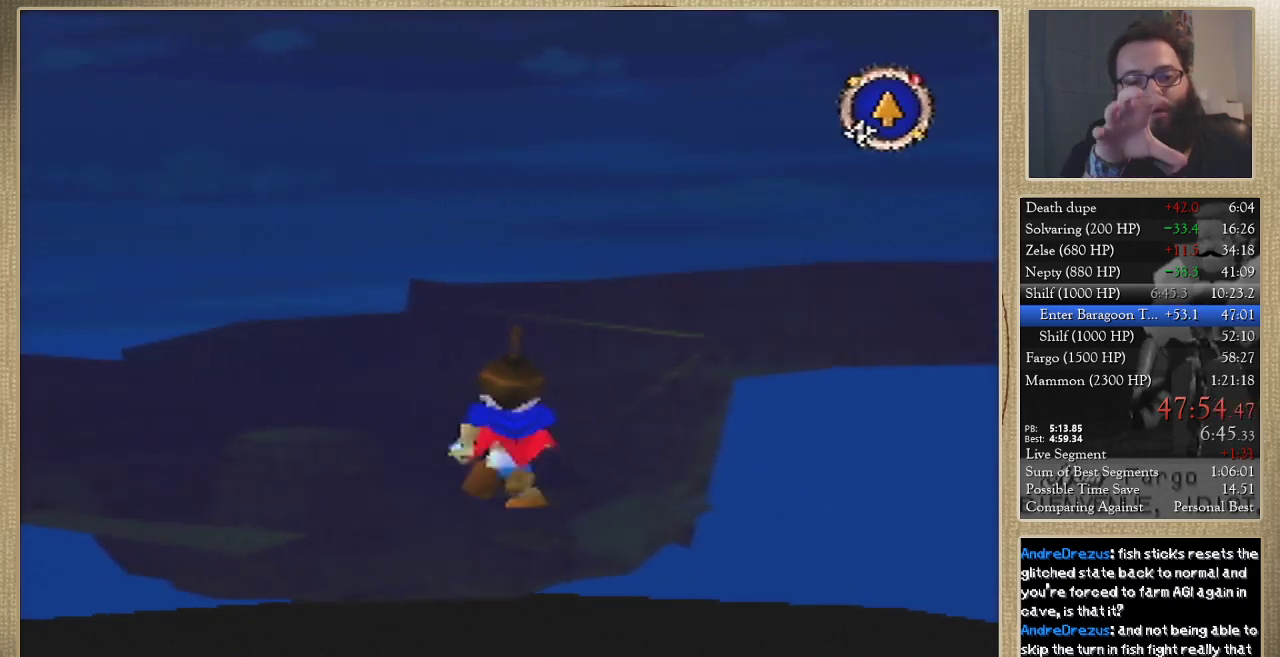
{"buttons": [], "left_stick": "up", "events": []}
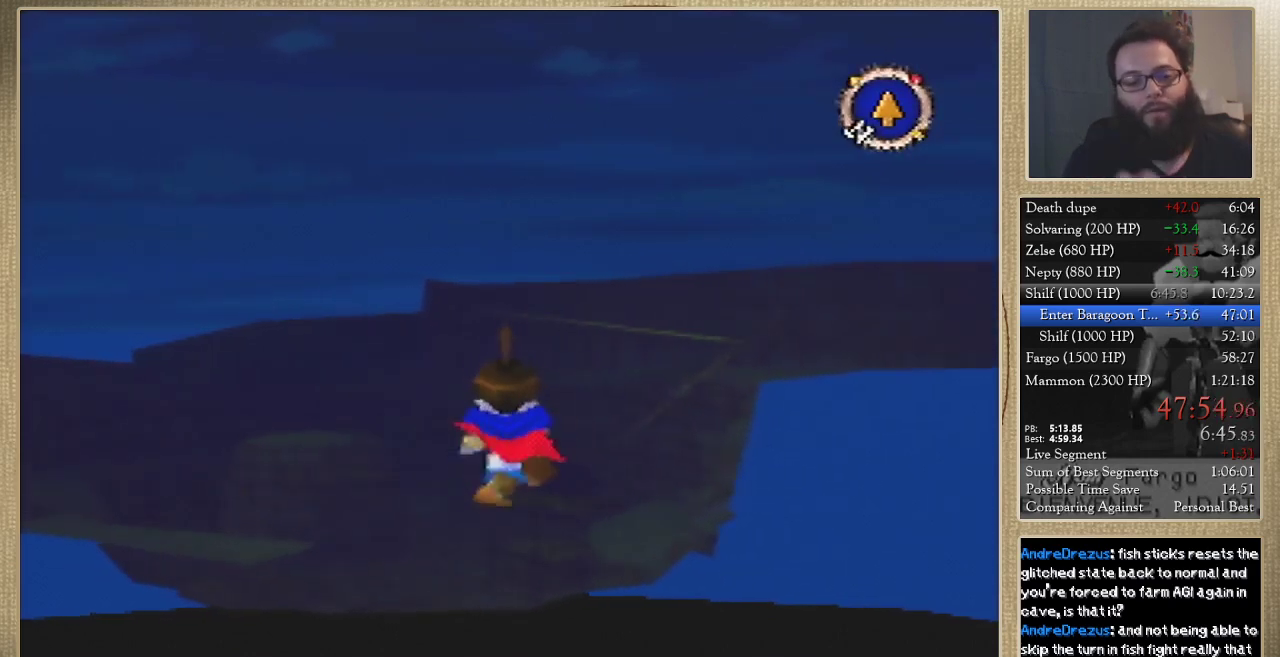
{"buttons": [], "left_stick": "up", "events": []}
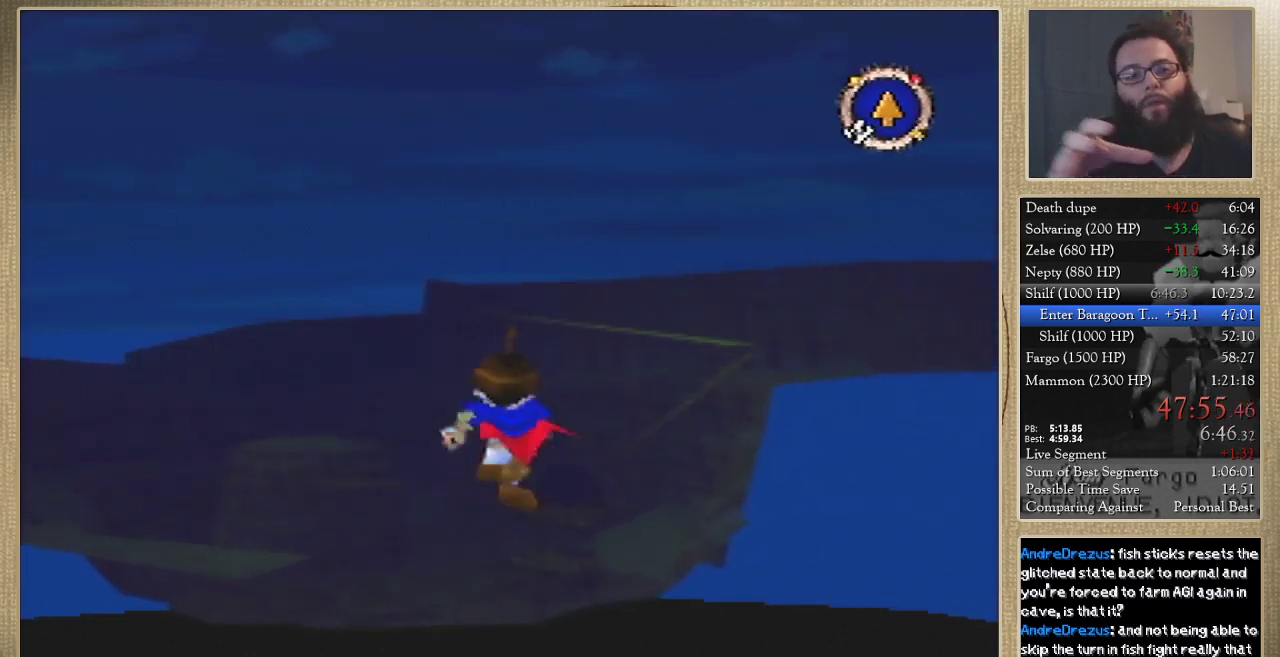
{"buttons": [], "left_stick": "up", "events": []}
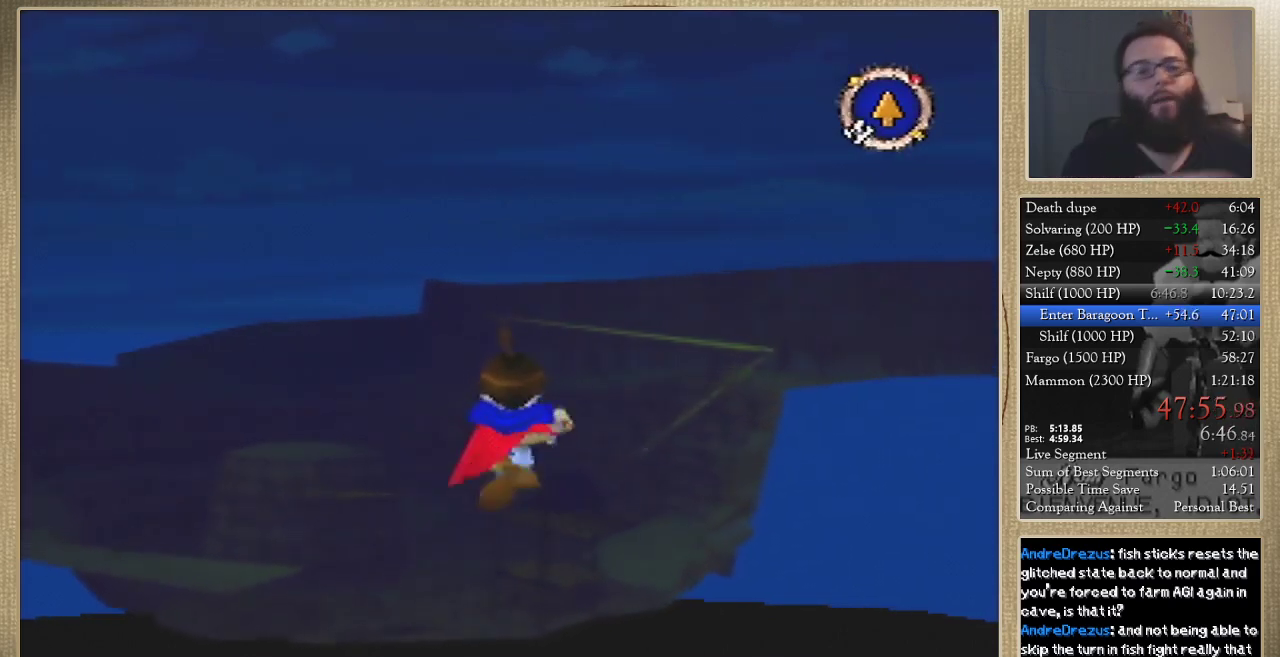
{"buttons": [], "left_stick": "up", "events": []}
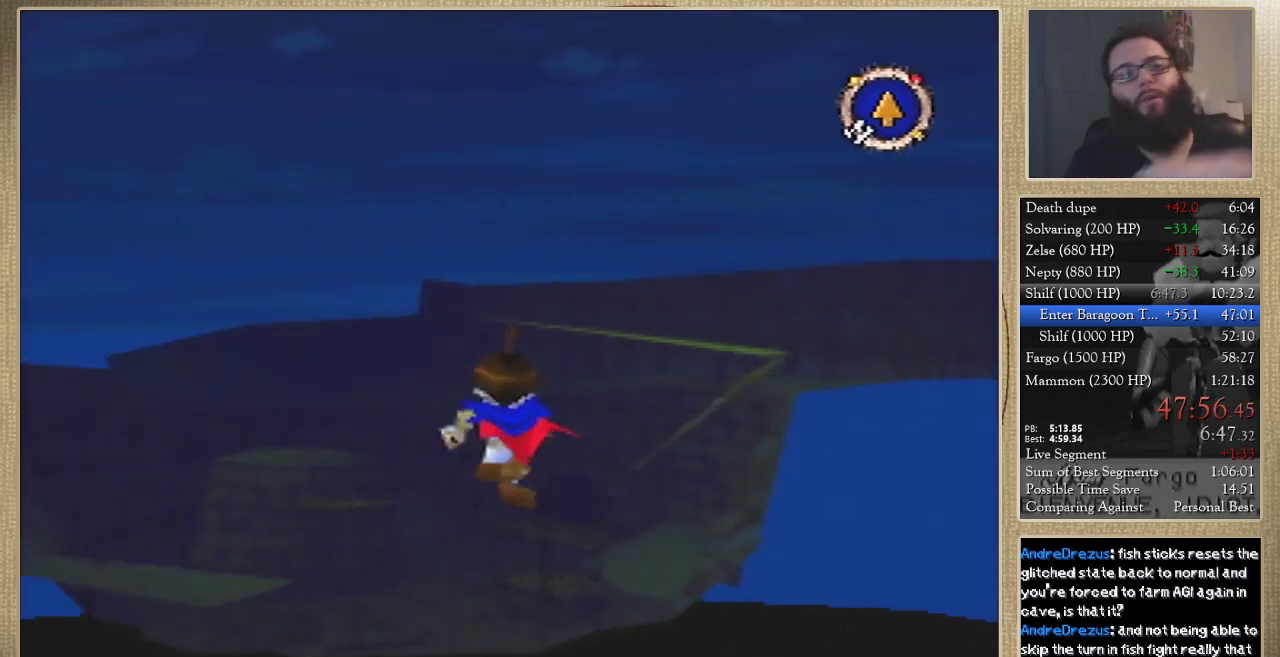
{"buttons": [], "left_stick": "up", "events": []}